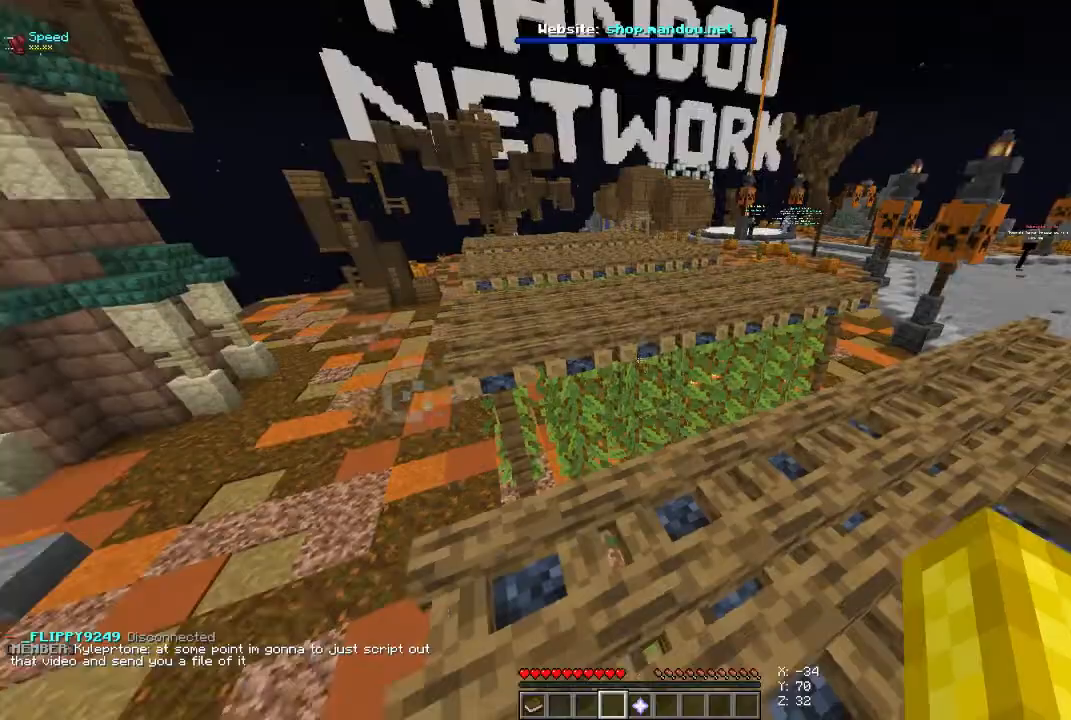
Gameplay with keyboard and mouse; each line is a JSON object with the keys and mouse buttons held at the frame after it. "events" lists presses ("down") and releases ("up") of "a", "d", "s", "space", "w", "mouse_left" and "mouse_right" between this image and that frame as [ms after this image, input, new state], when the widget could be followed in between. "mouse_left", "mouse_right" = the "left", "right" buttons of the "mouse" list. No other keys are recorded. Fast repeated clicks can show as one long hold. Mouse movement is not recorded.
{"keys": ["w"], "mouse": []}
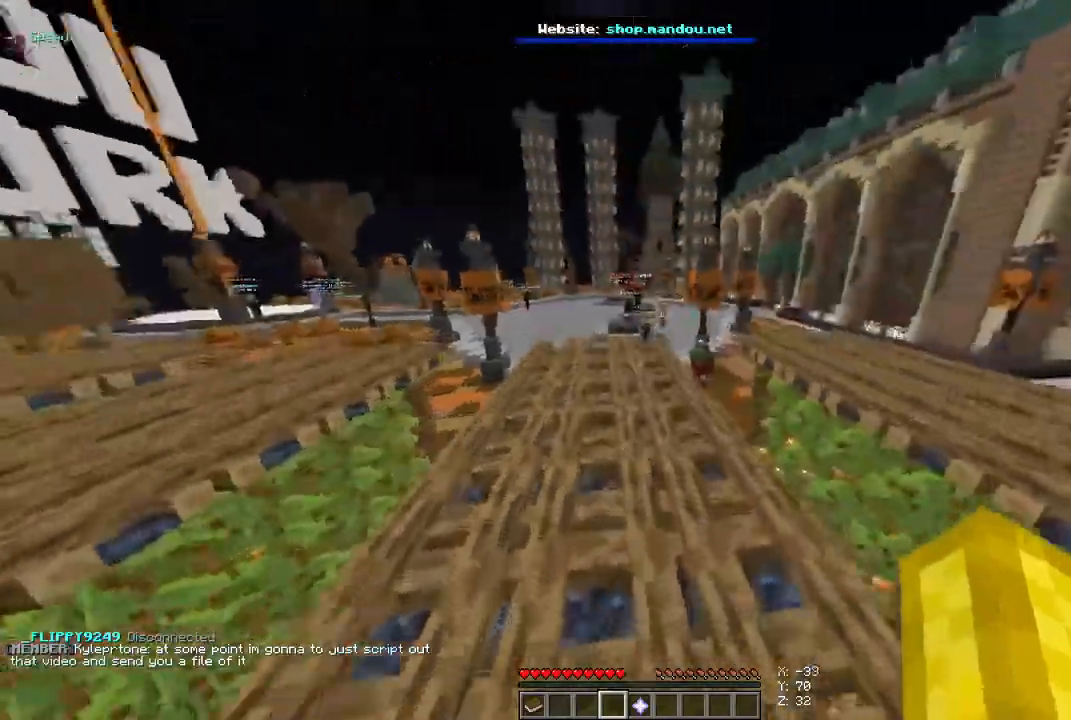
{"keys": ["w"], "mouse": [], "events": [[33, "space", "down"], [200, "space", "up"]]}
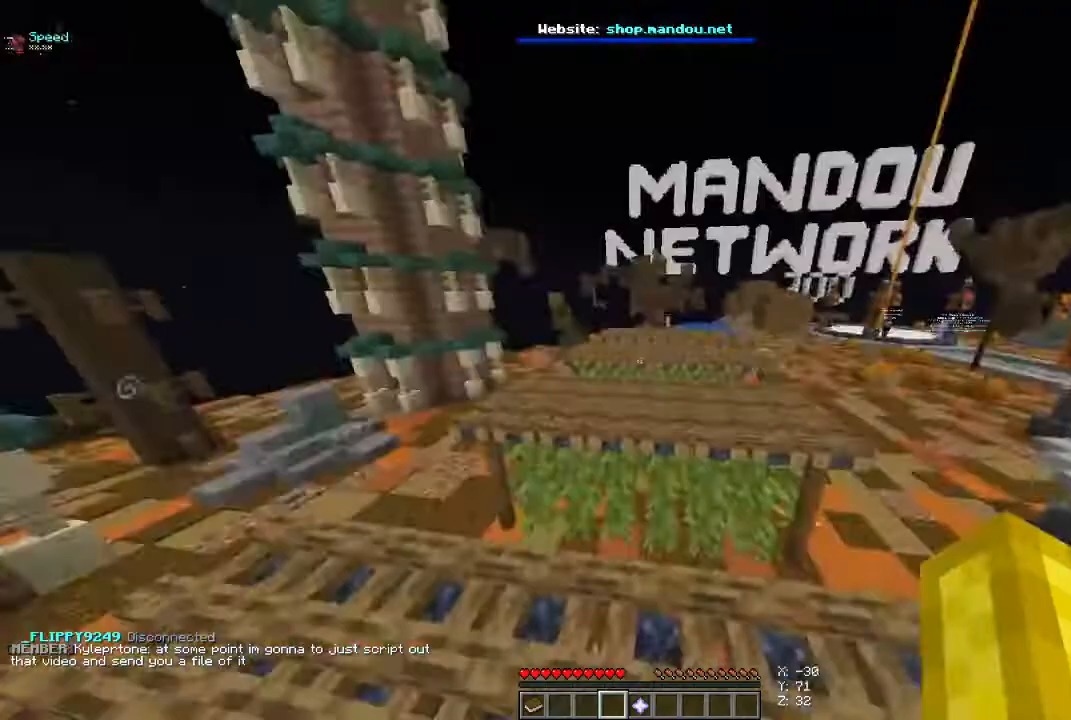
{"keys": ["space", "w"], "mouse": [], "events": [[233, "space", "down"]]}
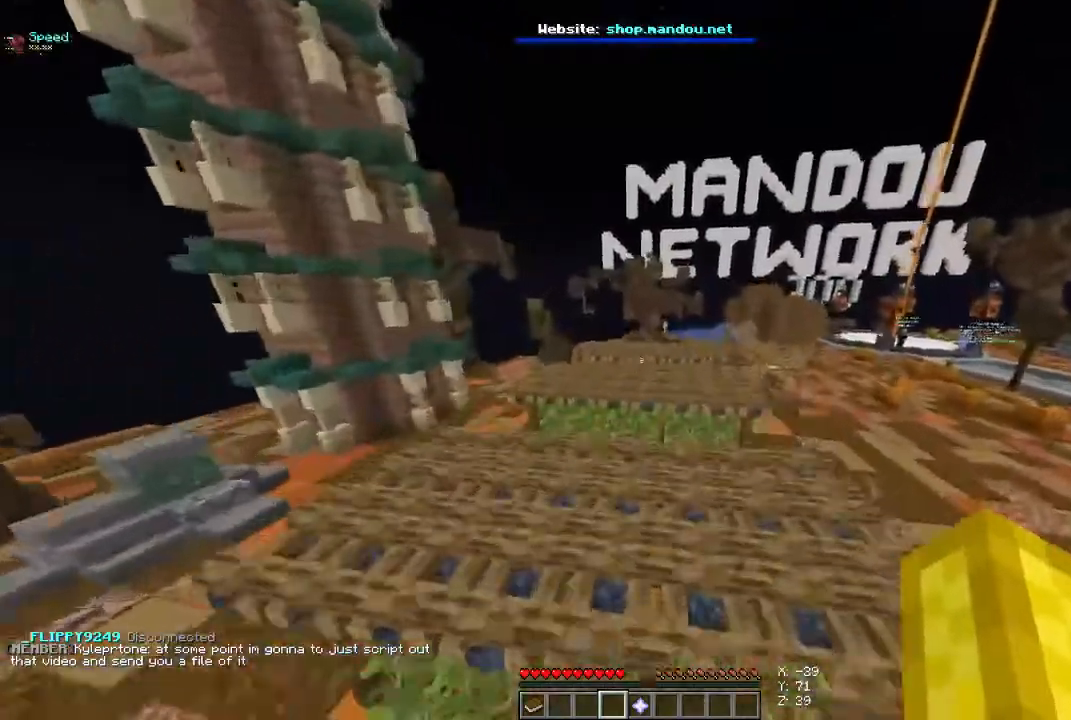
{"keys": ["space", "w"], "mouse": [], "events": []}
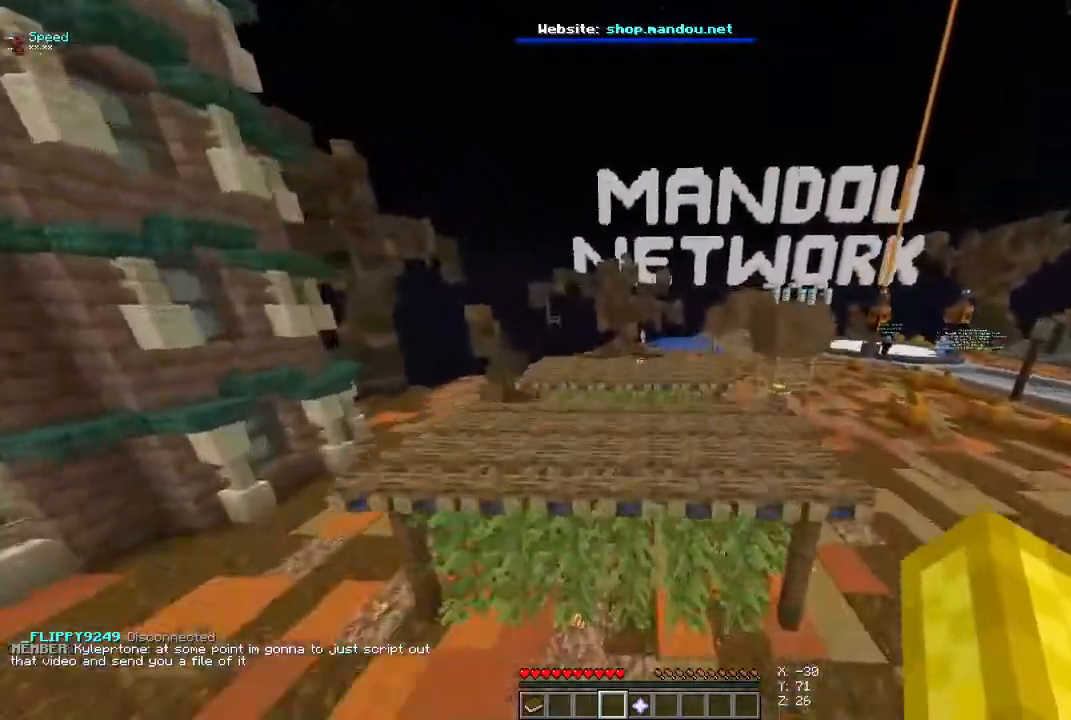
{"keys": ["space", "w"], "mouse": [], "events": []}
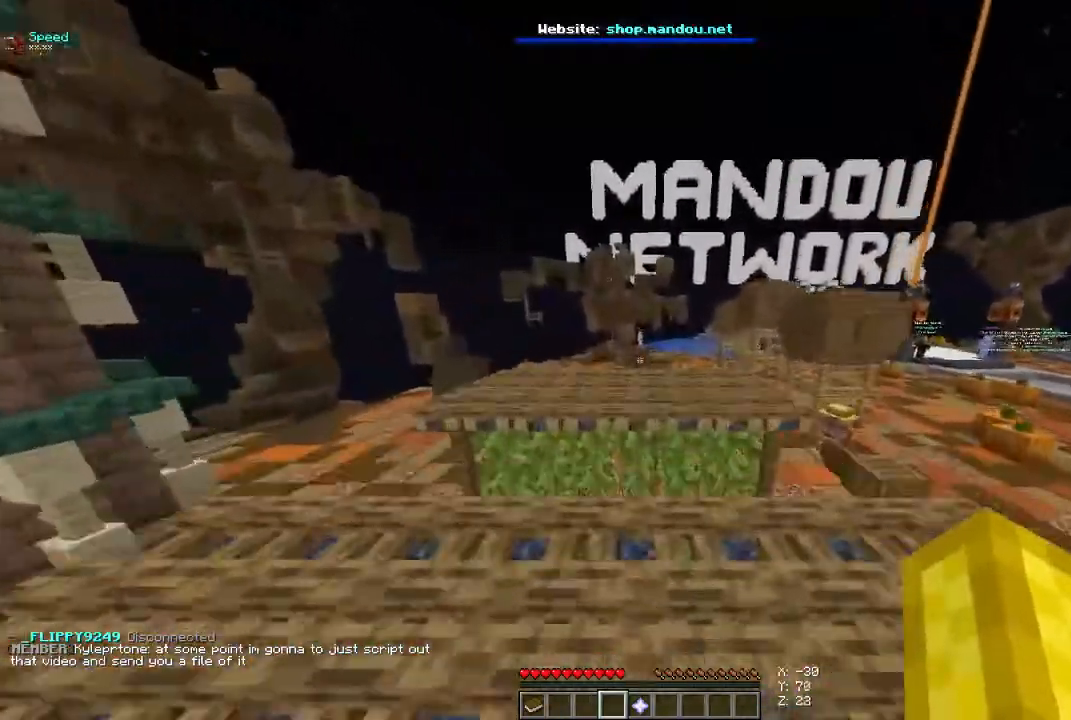
{"keys": ["space", "w"], "mouse": [], "events": []}
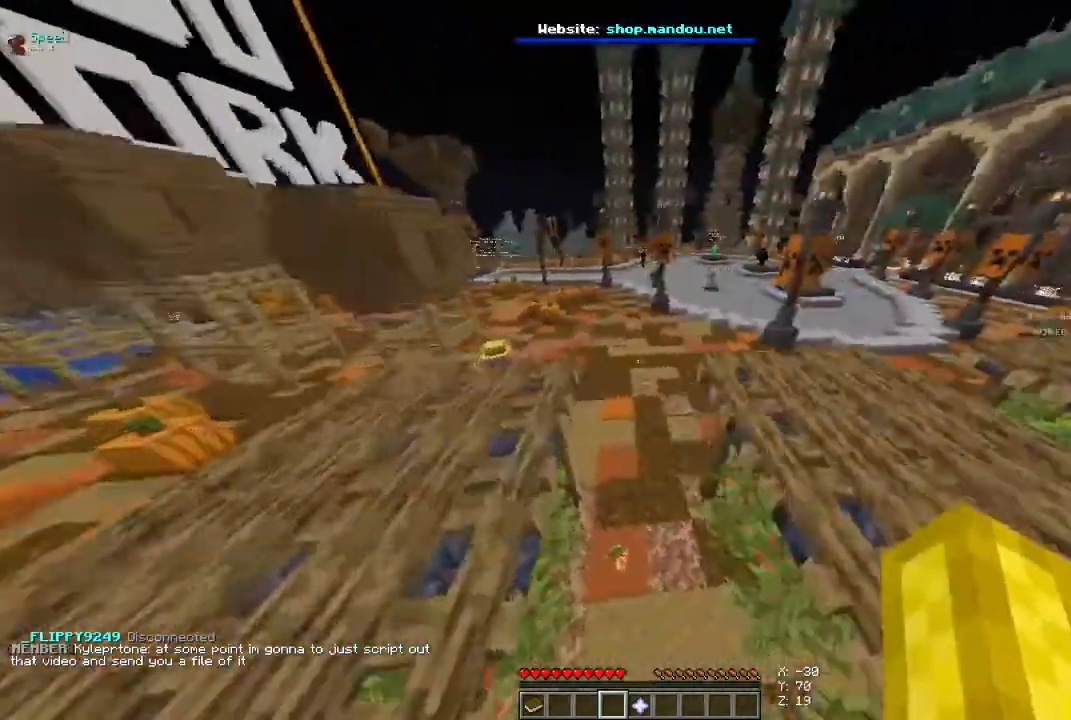
{"keys": ["space", "w"], "mouse": [], "events": []}
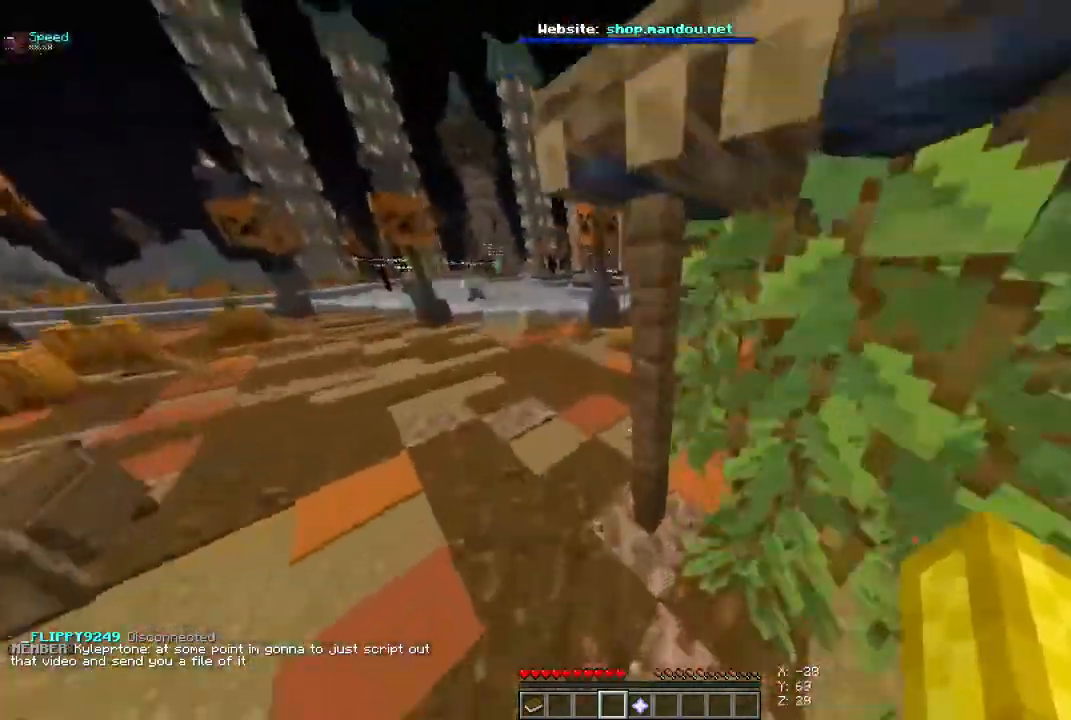
{"keys": ["space", "w"], "mouse": [], "events": []}
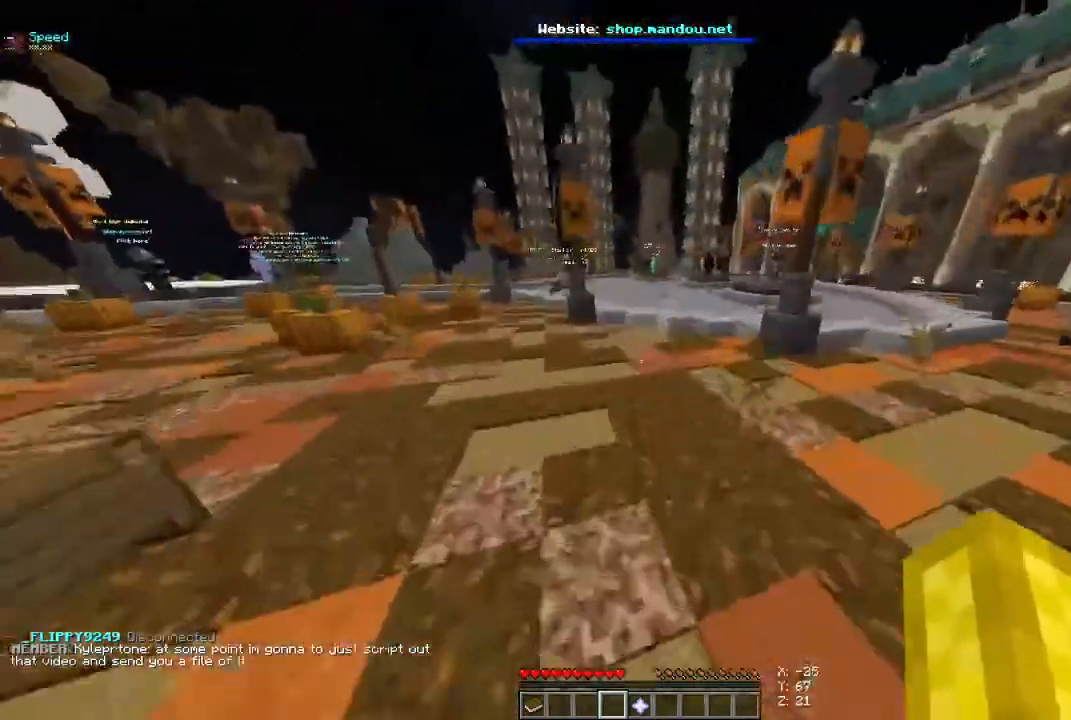
{"keys": ["space", "w"], "mouse": [], "events": []}
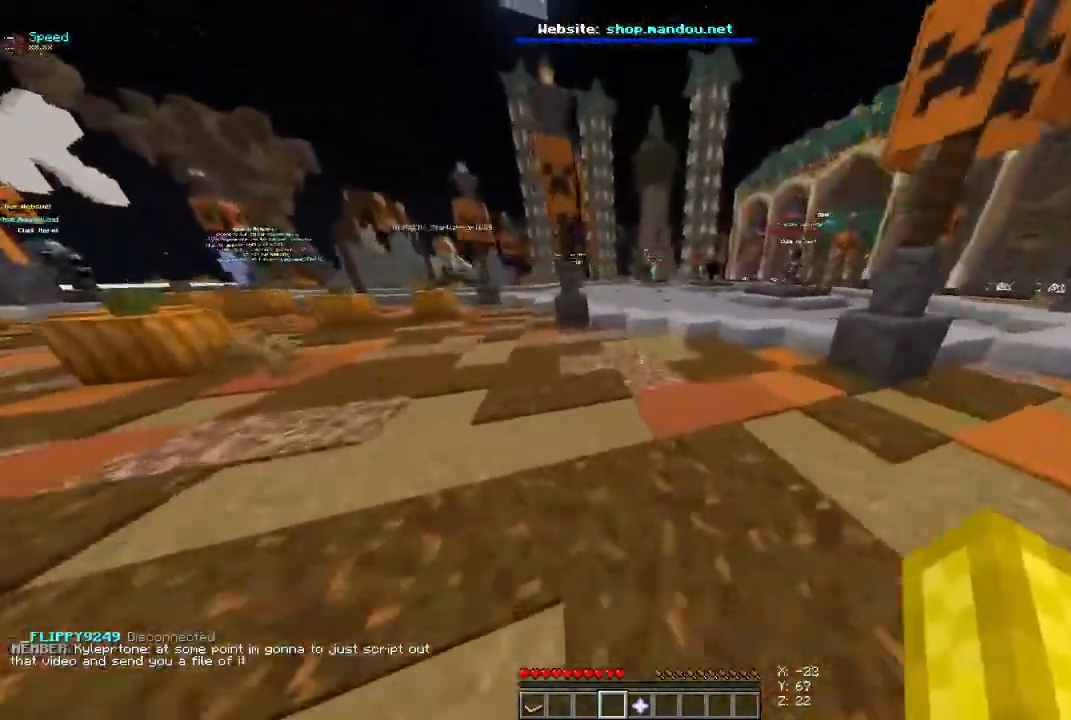
{"keys": ["space", "w"], "mouse": [], "events": []}
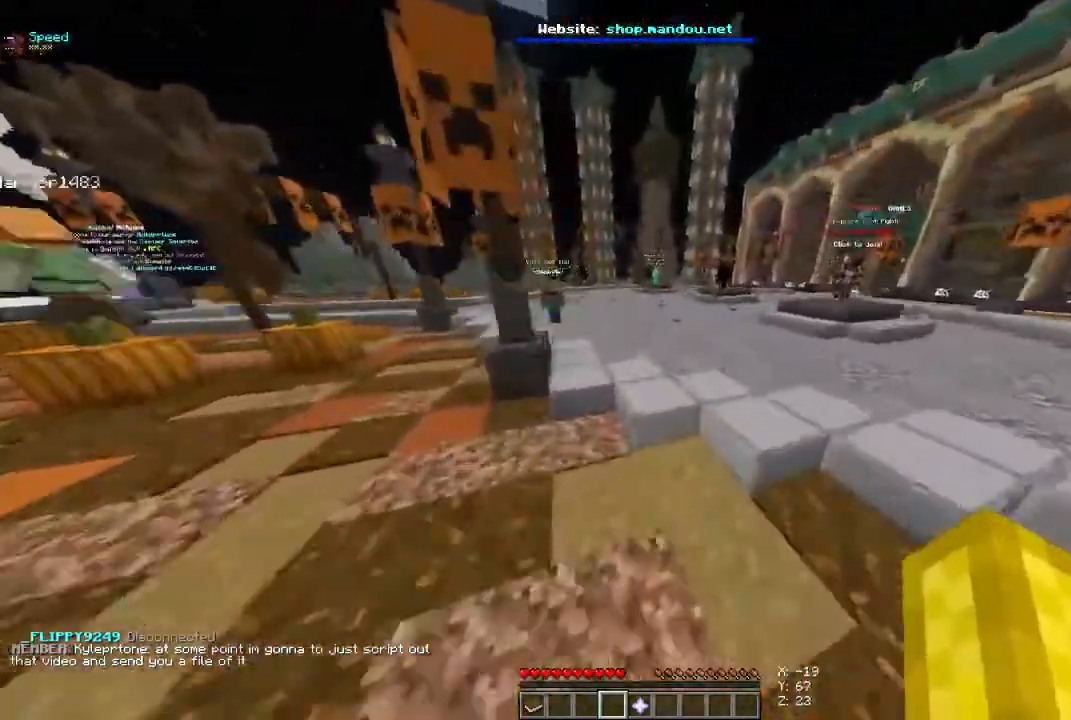
{"keys": ["space", "w"], "mouse": [], "events": []}
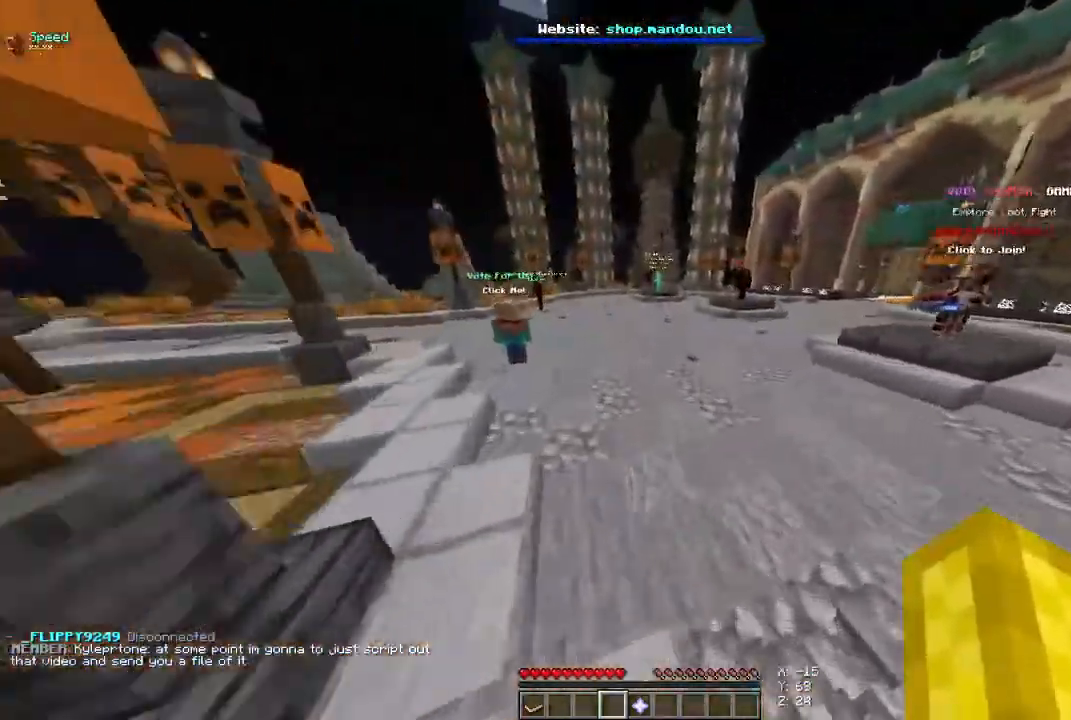
{"keys": ["space", "w"], "mouse": [], "events": []}
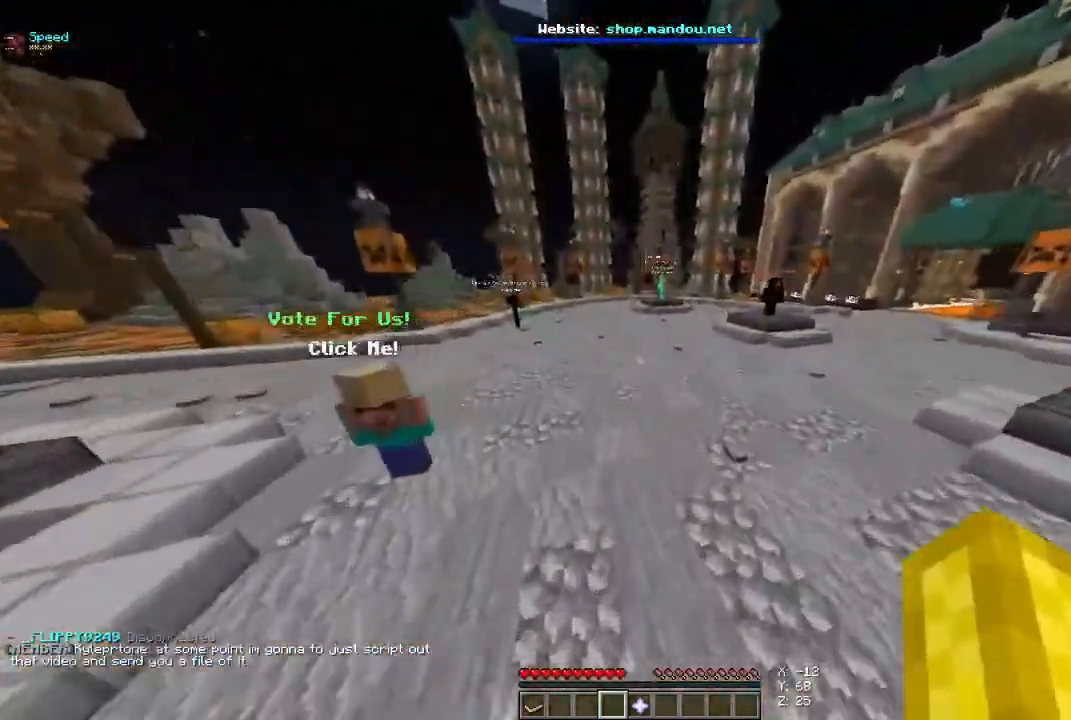
{"keys": ["space", "w"], "mouse": [], "events": []}
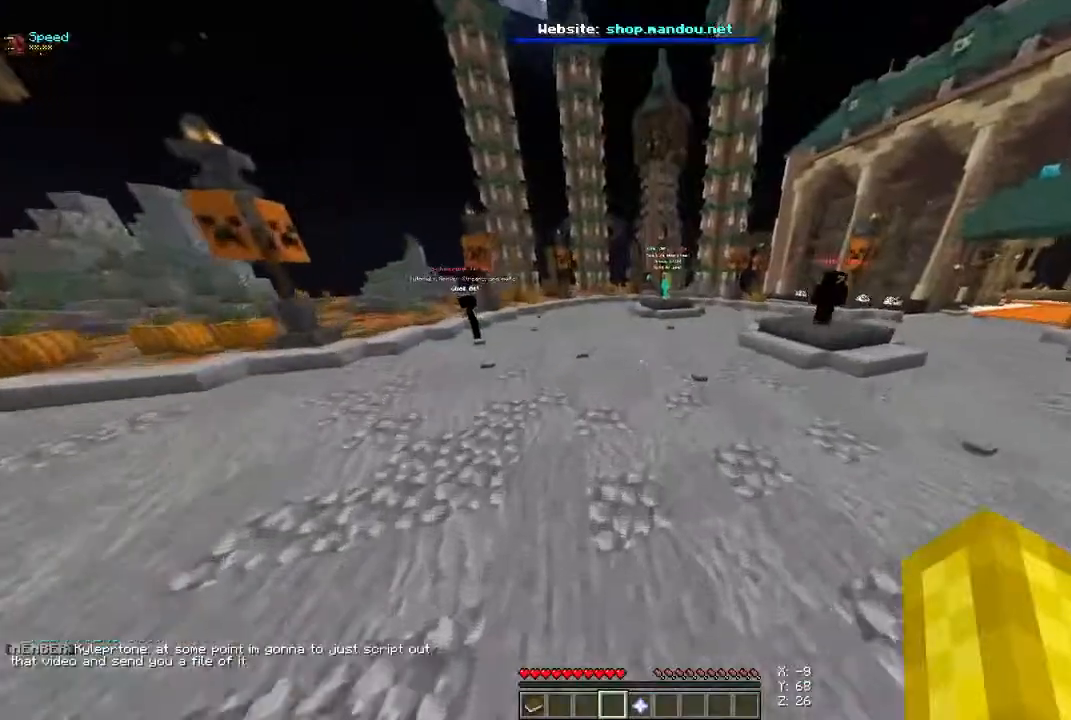
{"keys": ["space", "w"], "mouse": [], "events": []}
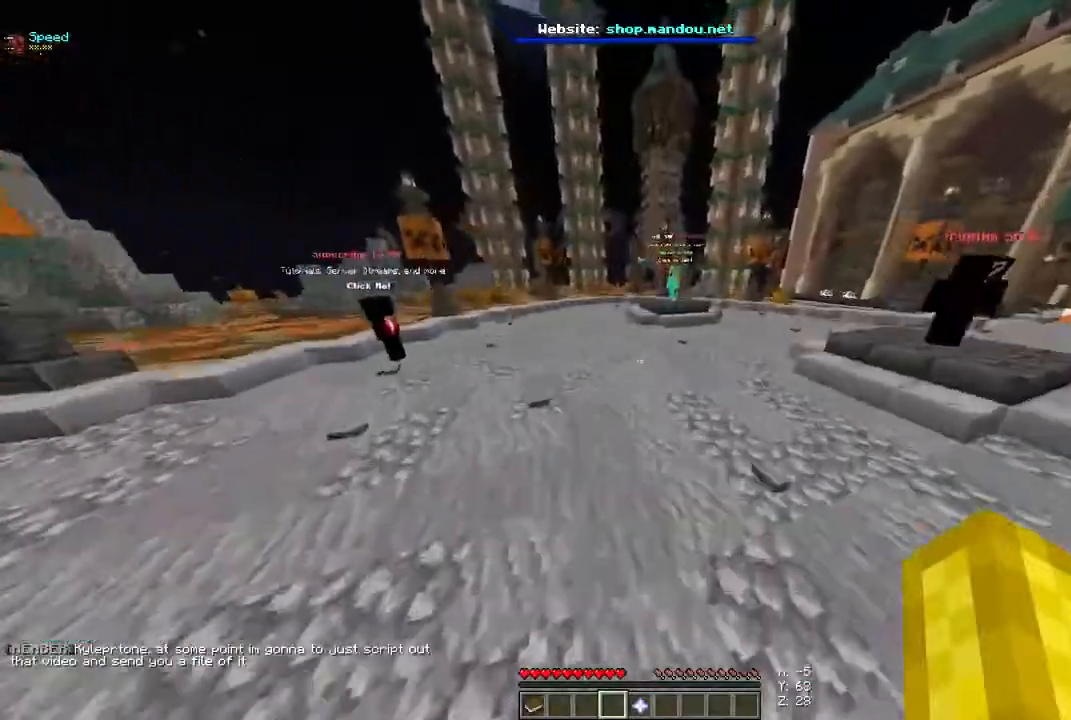
{"keys": ["space", "w"], "mouse": [], "events": []}
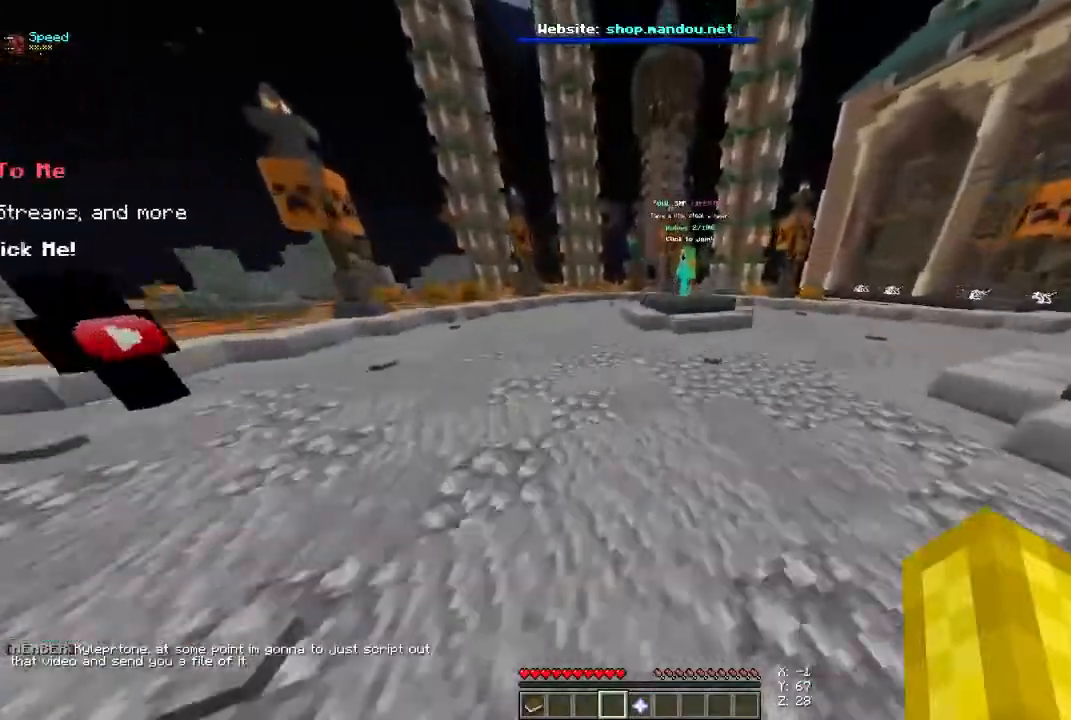
{"keys": ["w"], "mouse": [], "events": [[300, "space", "up"]]}
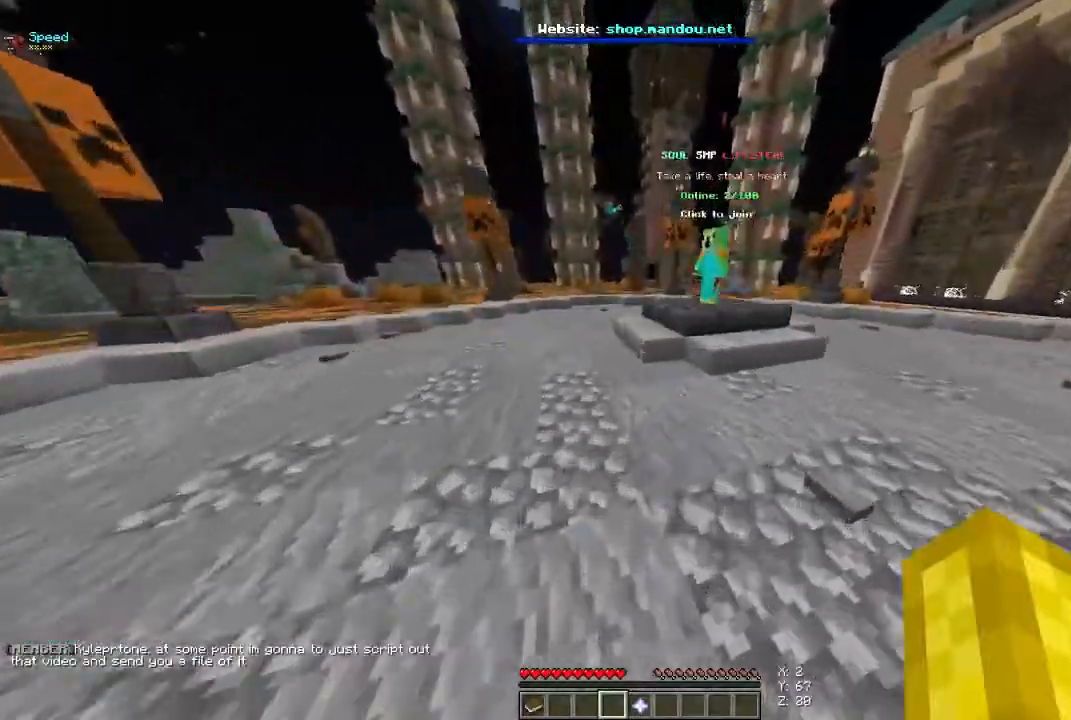
{"keys": ["space", "w"], "mouse": [], "events": [[367, "space", "down"]]}
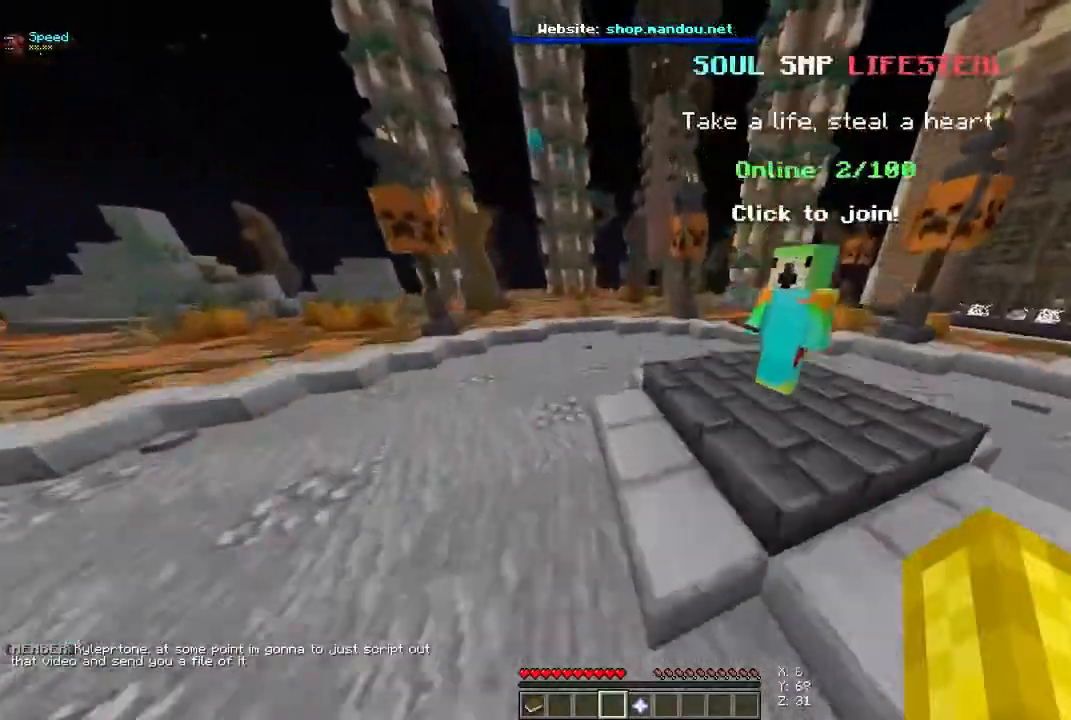
{"keys": ["w"], "mouse": [], "events": [[167, "space", "up"]]}
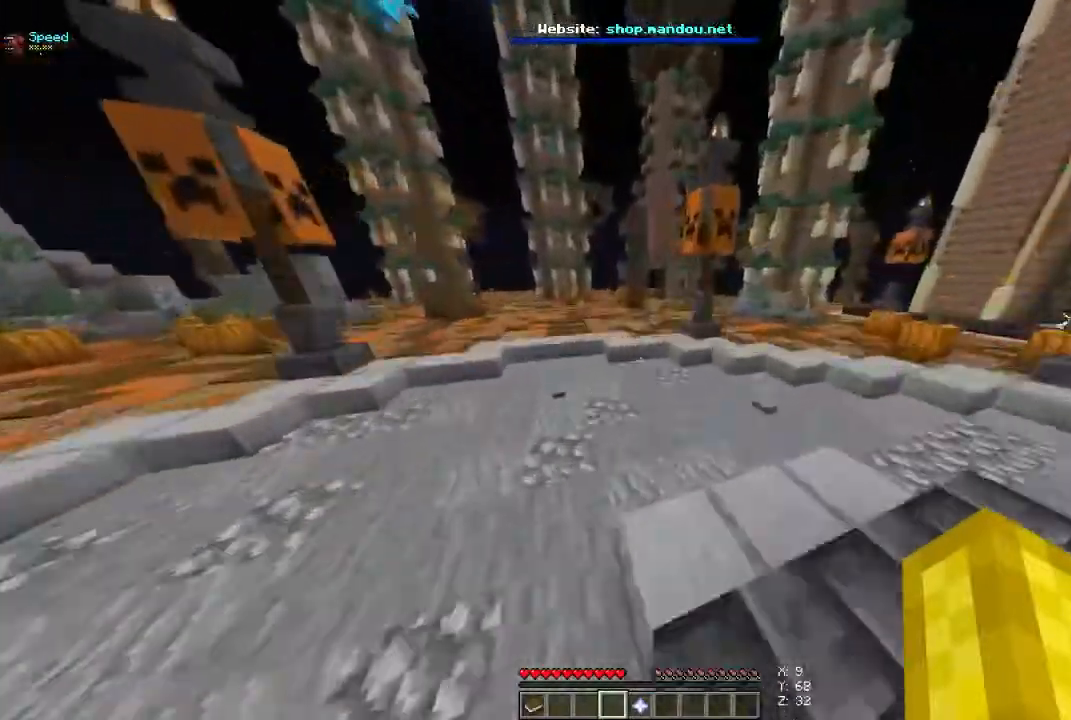
{"keys": ["w"], "mouse": [], "events": []}